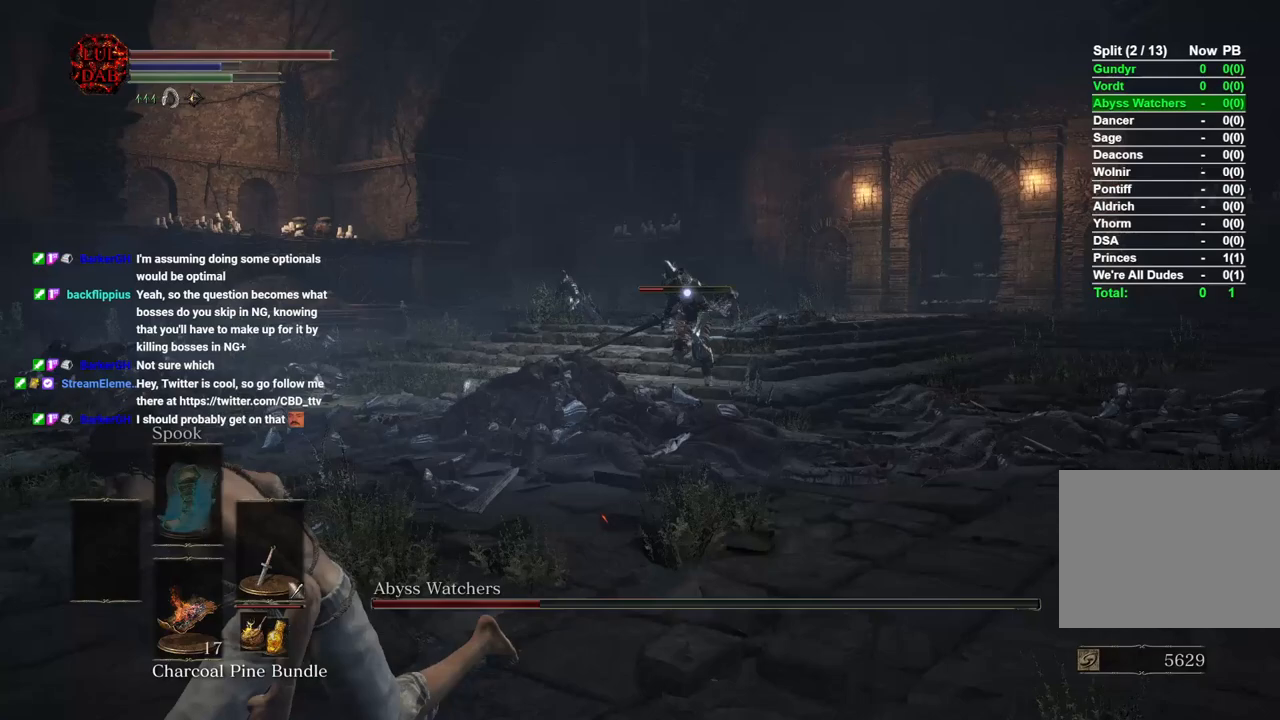
Gameplay with a controller (PlayStation layout); each line is a JSON object with the inputs held at the frame after it. "events" lists button and stick changes between this image and that frame as [ms after this image, input, new state], when the widget could be followed in between.
{"buttons": ["CIRCLE"], "left_stick": "down-left", "right_stick": "center", "events": []}
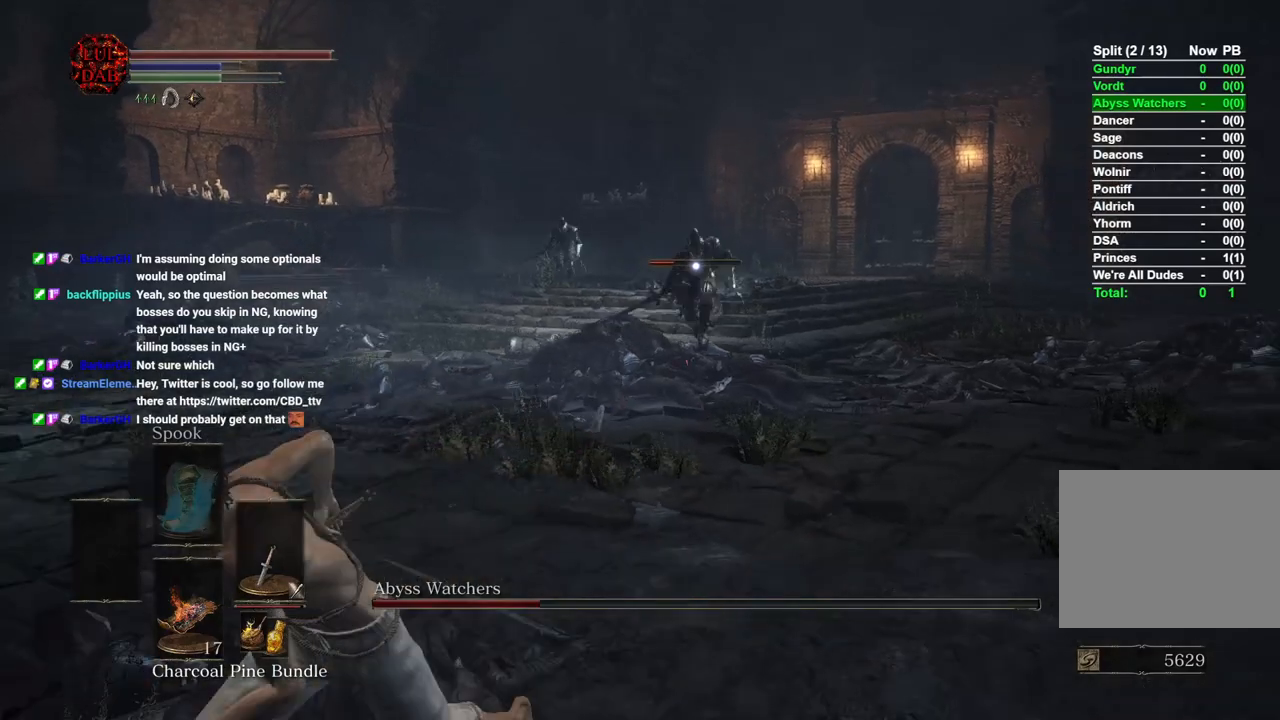
{"buttons": [], "left_stick": "down-left", "right_stick": "center", "events": [[200, "CIRCLE", "up"]]}
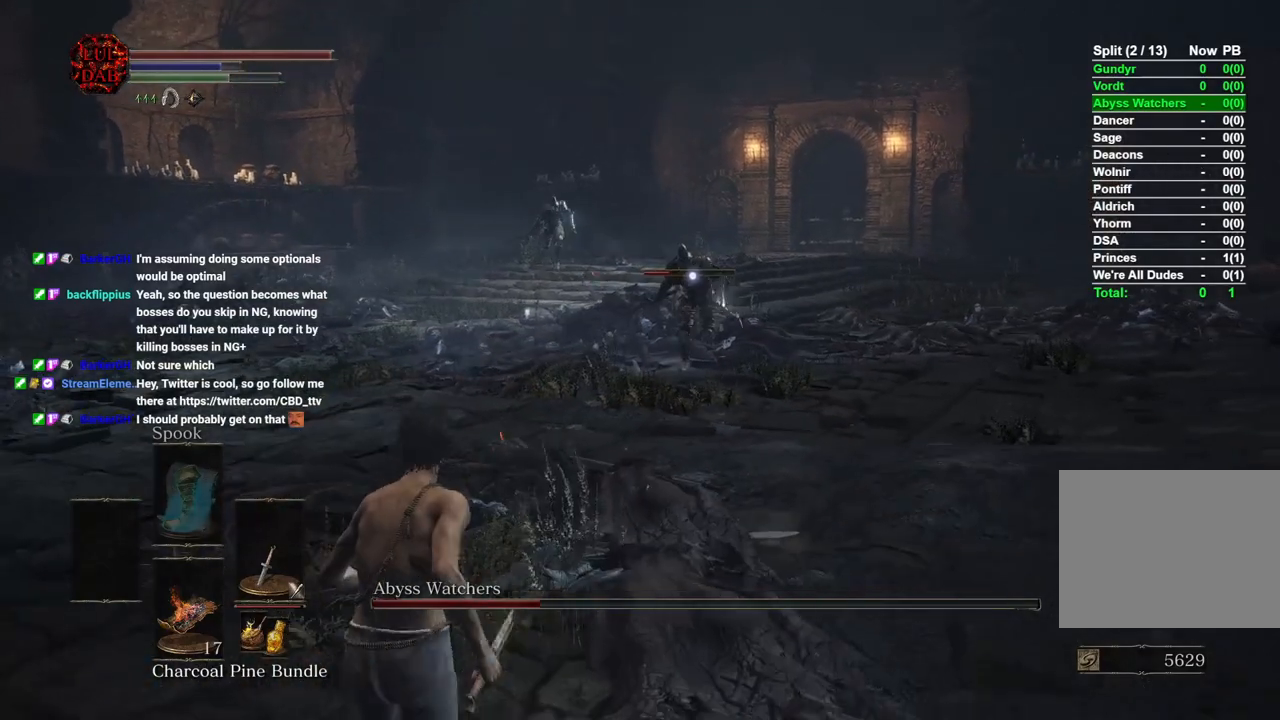
{"buttons": [], "left_stick": "down-left", "right_stick": "center", "events": []}
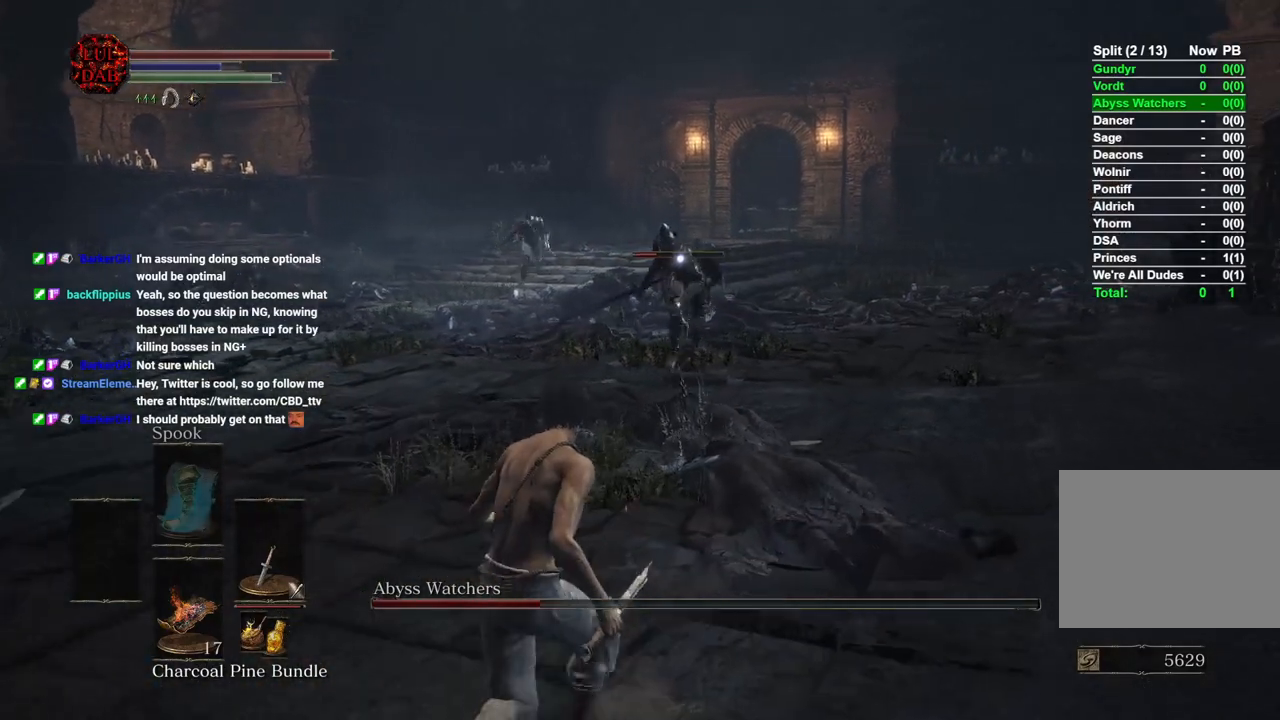
{"buttons": [], "left_stick": "down", "right_stick": "center", "events": [[33, "left_stick", "down"]]}
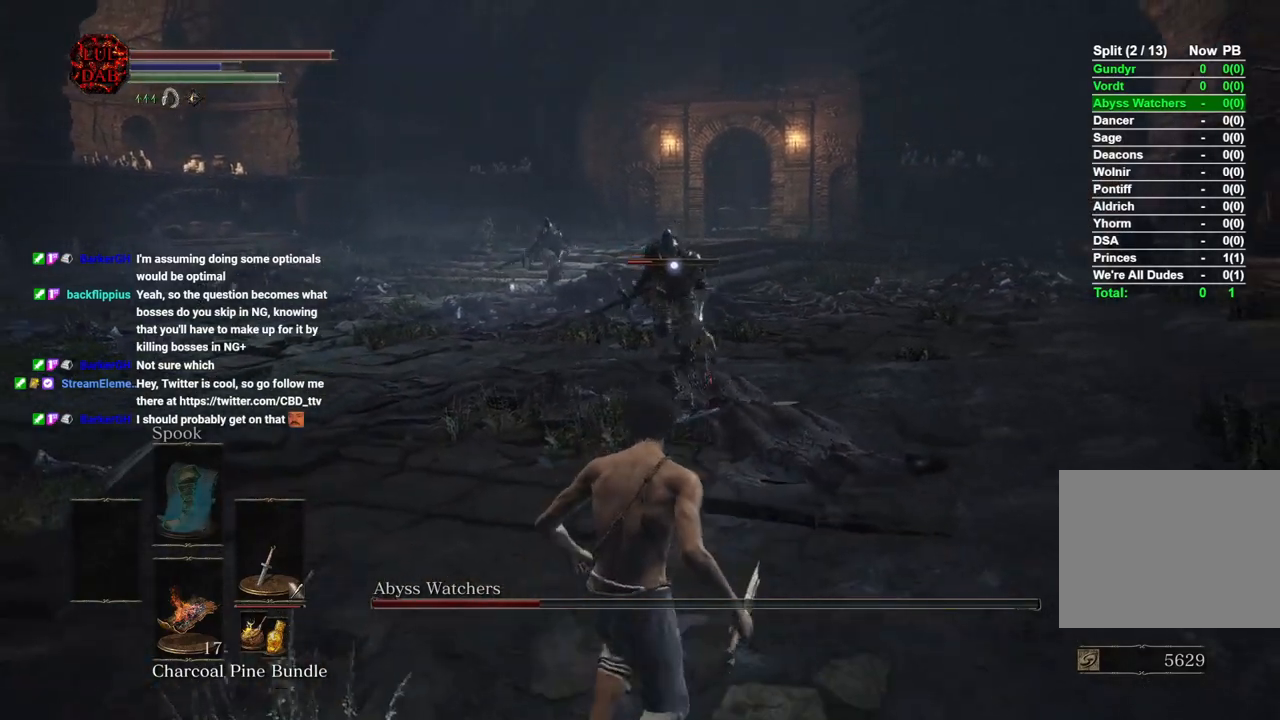
{"buttons": [], "left_stick": "down", "right_stick": "center", "events": []}
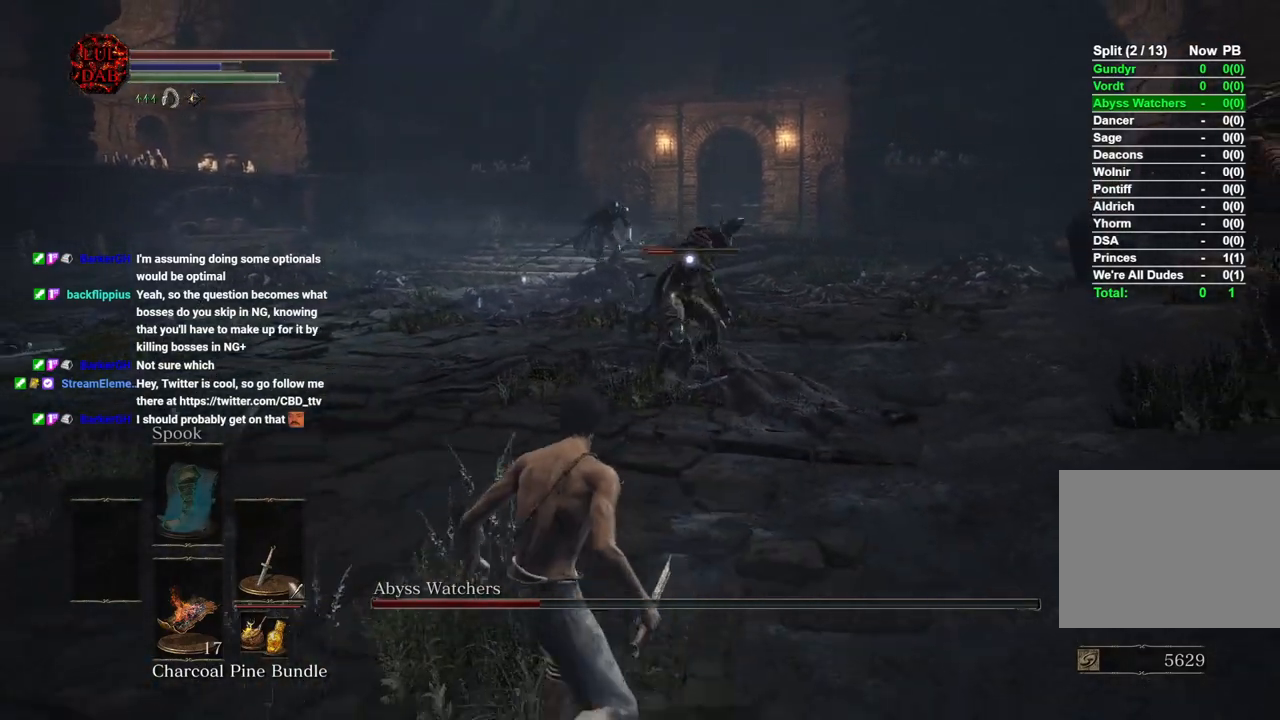
{"buttons": [], "left_stick": "down", "right_stick": "center", "events": [[250, "CIRCLE", "down"], [350, "CIRCLE", "up"]]}
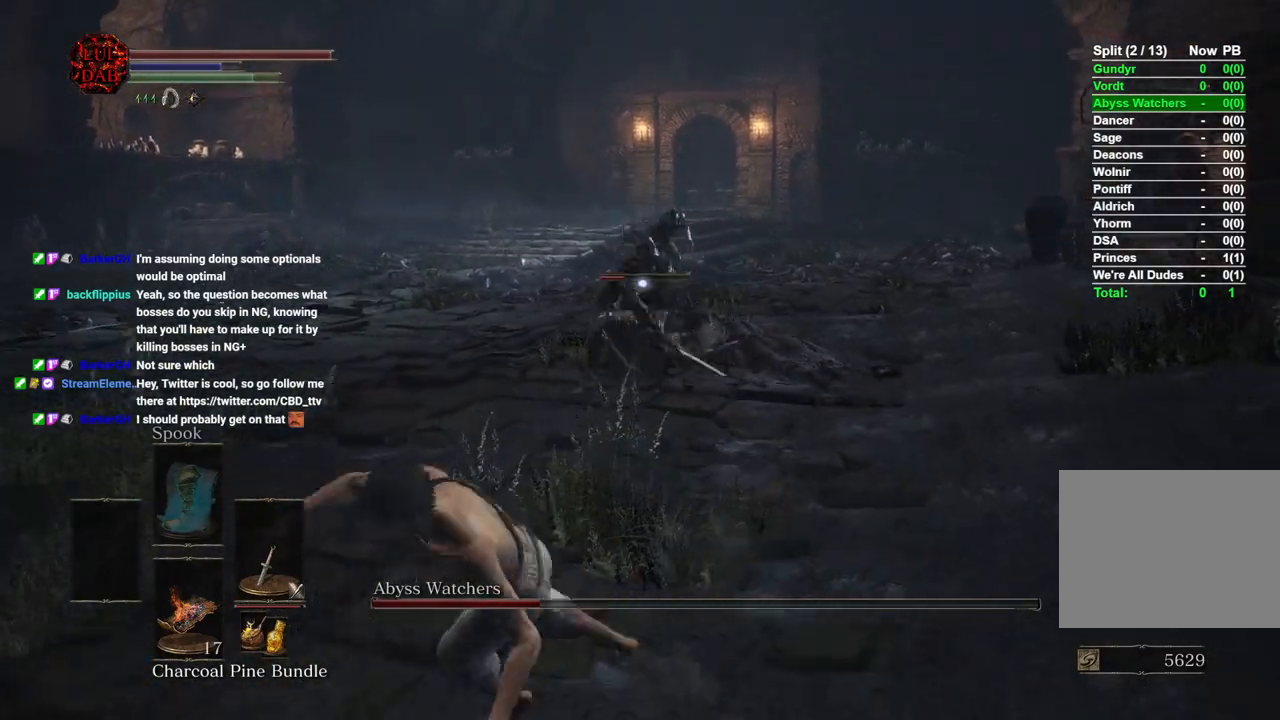
{"buttons": [], "left_stick": "down-left", "right_stick": "up-right", "events": [[50, "R3", "down"], [167, "R3", "up"], [167, "right_stick", "up-left"], [217, "left_stick", "down-left"], [267, "right_stick", "up-right"]]}
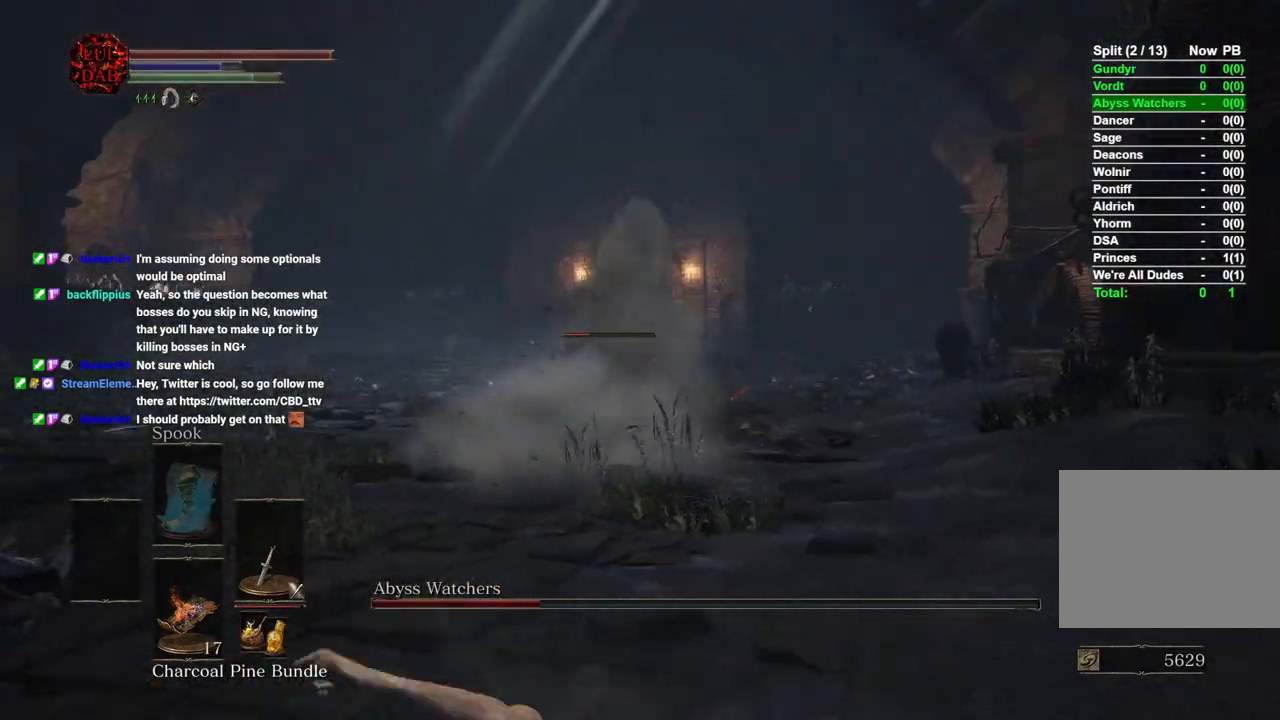
{"buttons": ["CIRCLE"], "left_stick": "left", "right_stick": "center", "events": [[17, "right_stick", "center"], [67, "CIRCLE", "down"], [83, "left_stick", "left"]]}
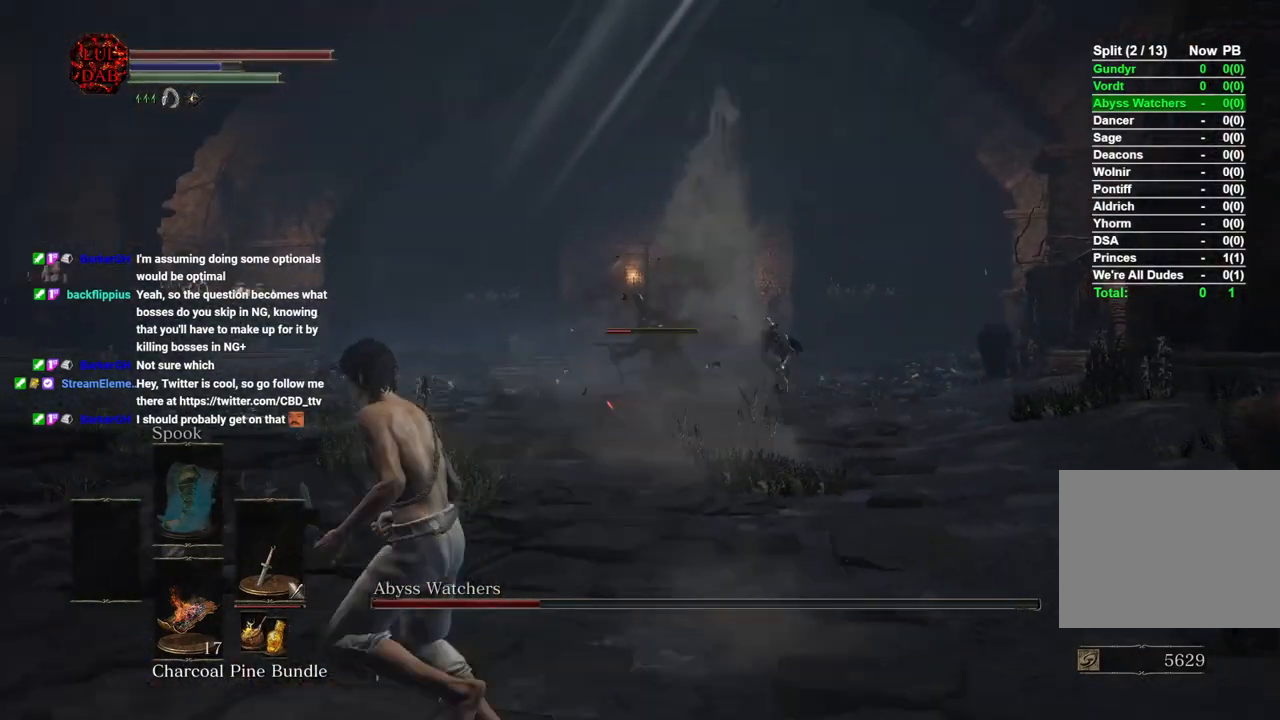
{"buttons": ["CIRCLE"], "left_stick": "left", "right_stick": "center", "events": [[150, "right_stick", "right"], [300, "right_stick", "center"]]}
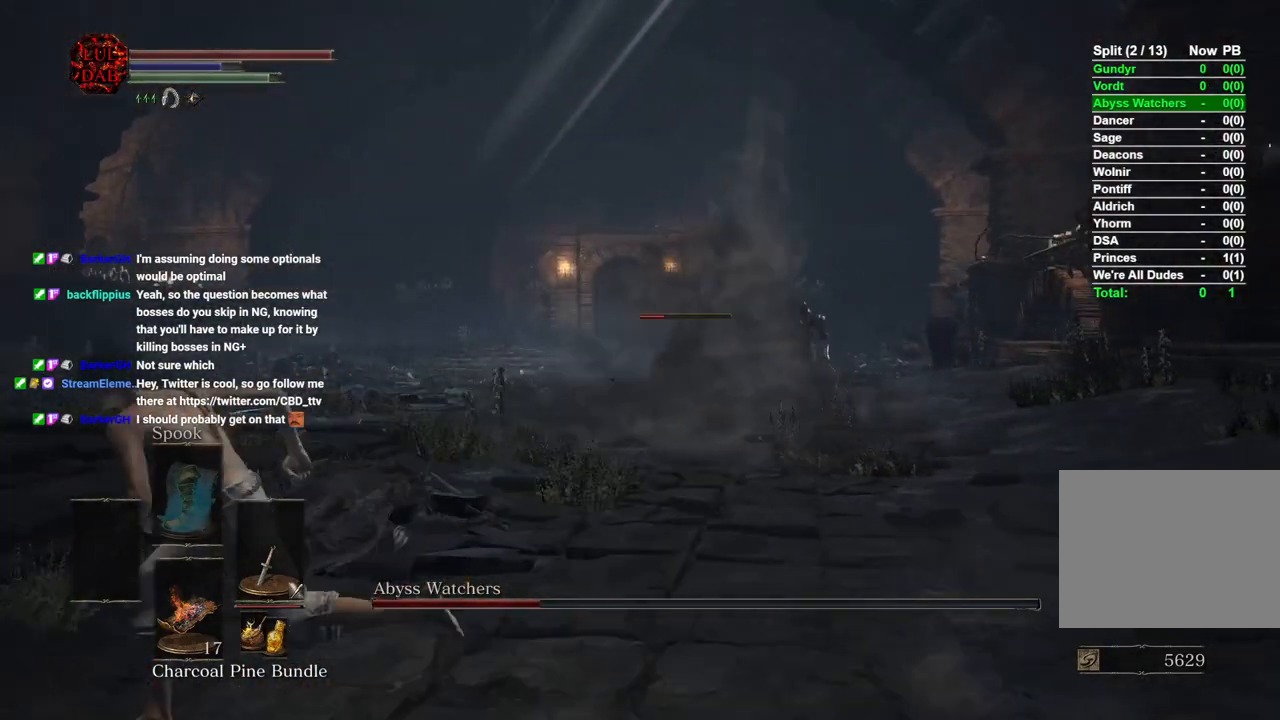
{"buttons": ["CIRCLE"], "left_stick": "left", "right_stick": "right", "events": [[33, "right_stick", "right"], [250, "right_stick", "center"], [350, "right_stick", "right"]]}
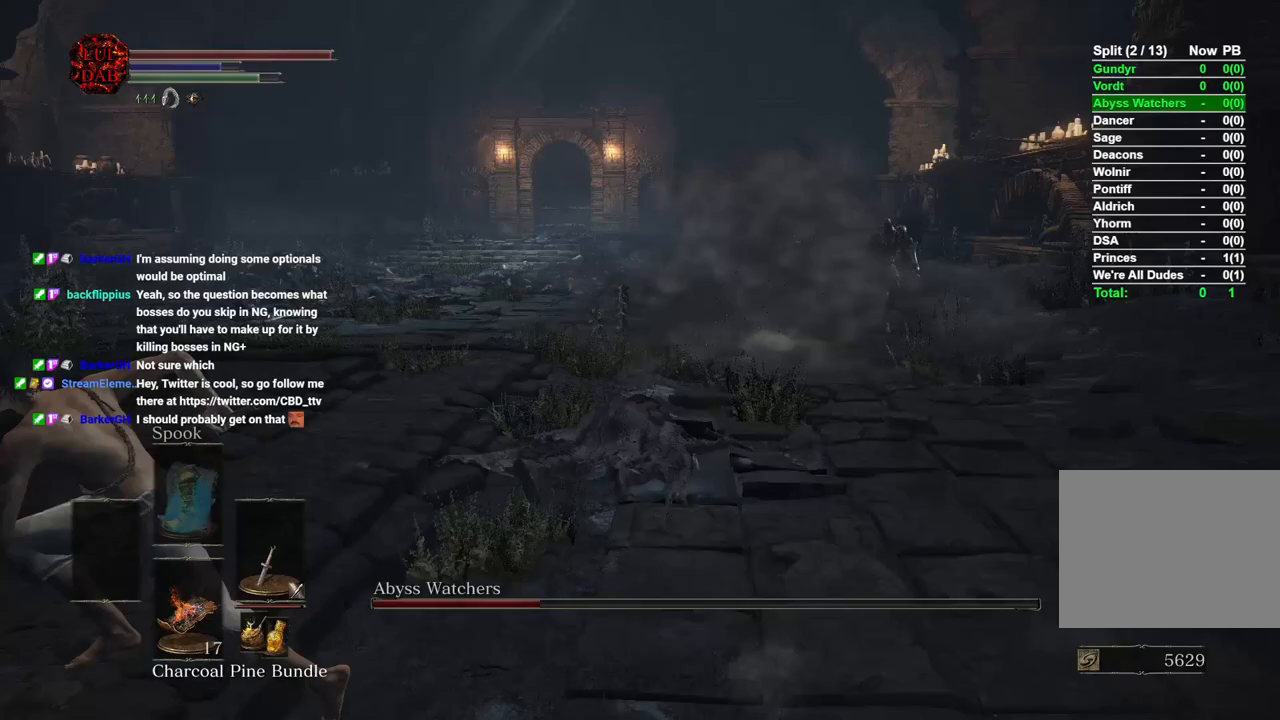
{"buttons": ["CIRCLE"], "left_stick": "left", "right_stick": "right", "events": [[33, "right_stick", "center"], [133, "right_stick", "right"], [333, "right_stick", "down-right"], [433, "right_stick", "right"]]}
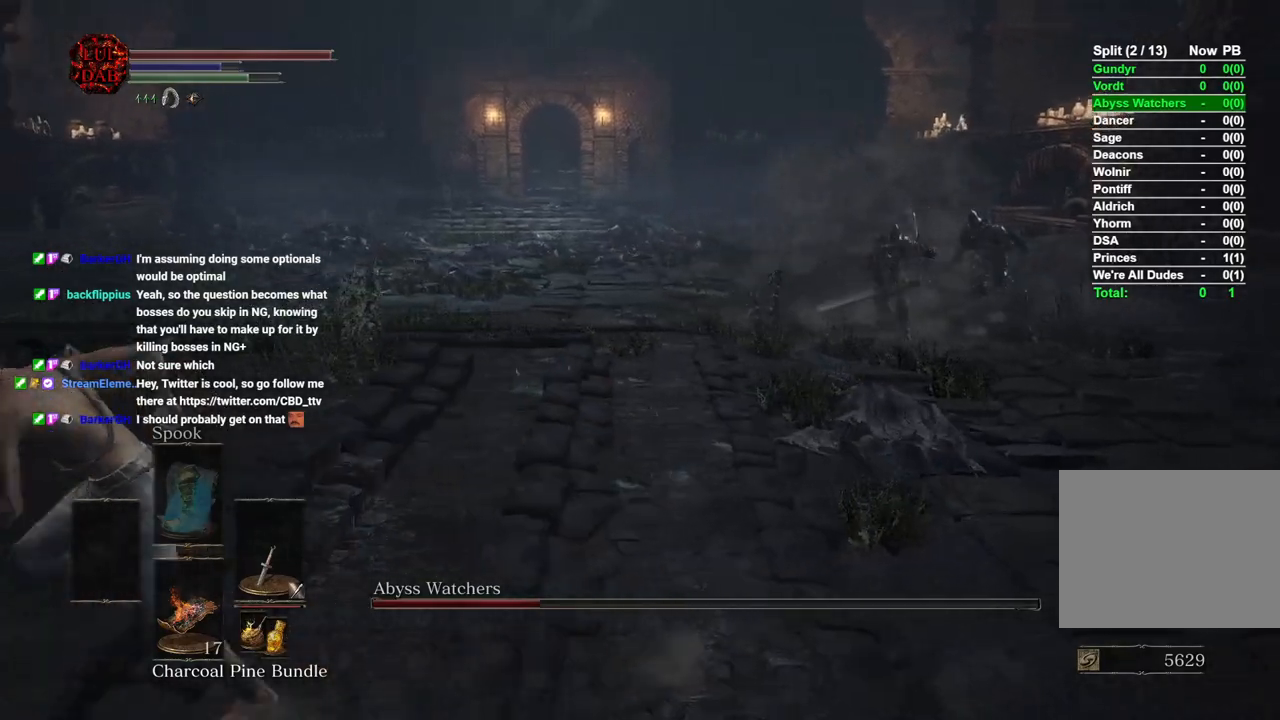
{"buttons": ["CIRCLE"], "left_stick": "left", "right_stick": "right", "events": [[283, "CIRCLE", "up"], [283, "right_stick", "center"], [433, "right_stick", "right"], [500, "CIRCLE", "down"]]}
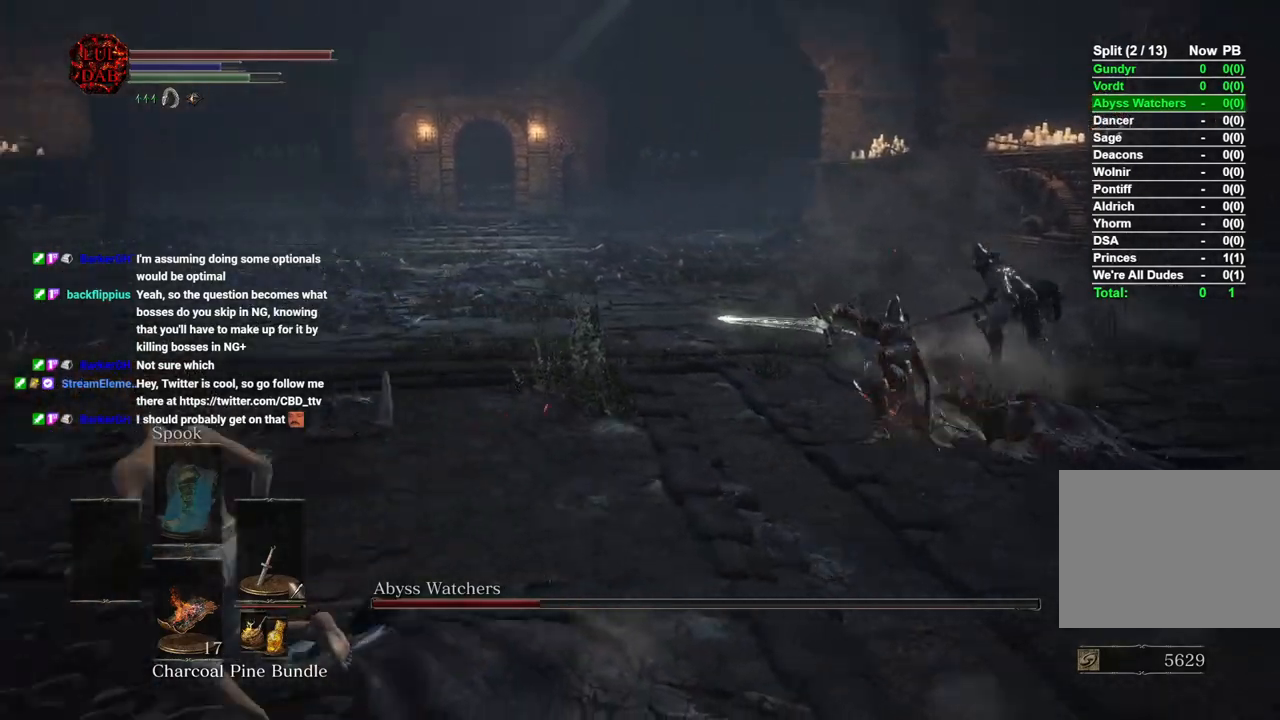
{"buttons": ["CIRCLE"], "left_stick": "left", "right_stick": "down-right", "events": [[433, "right_stick", "down-right"]]}
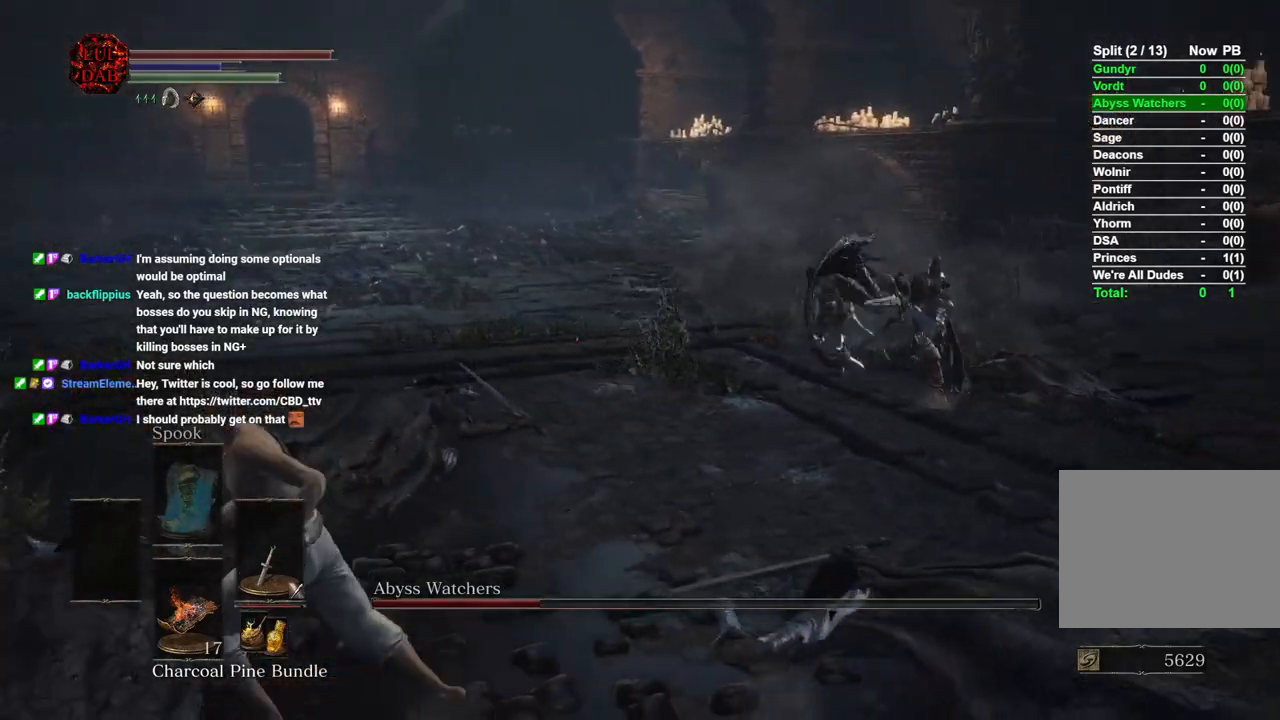
{"buttons": ["CIRCLE"], "left_stick": "left", "right_stick": "right", "events": [[83, "right_stick", "right"]]}
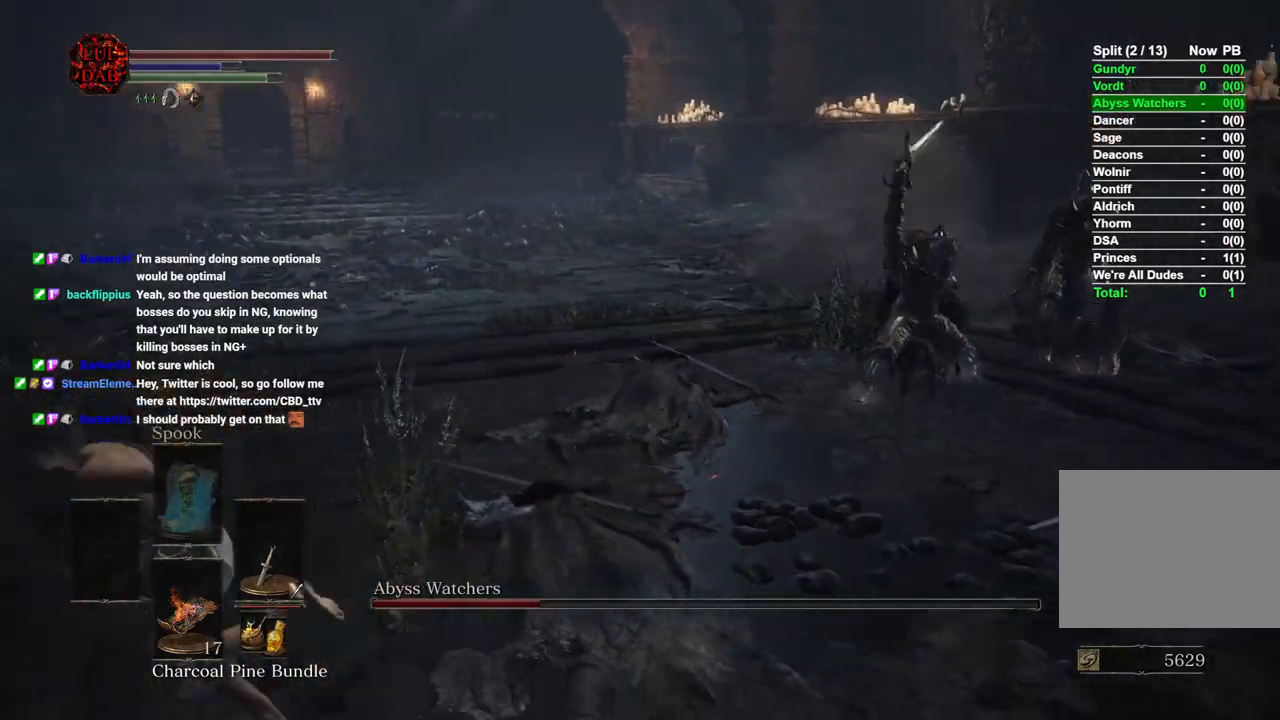
{"buttons": ["CIRCLE"], "left_stick": "up-left", "right_stick": "center", "events": [[300, "right_stick", "left"], [383, "left_stick", "up-left"], [483, "right_stick", "center"]]}
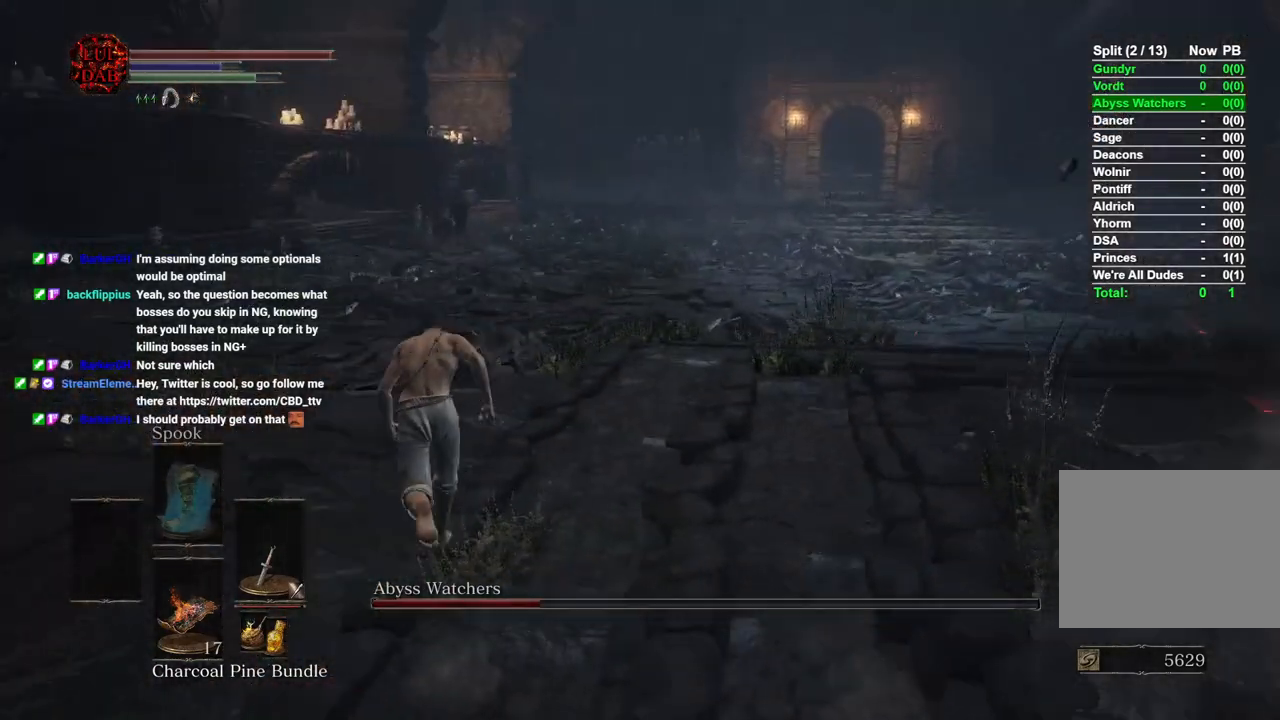
{"buttons": ["CIRCLE"], "left_stick": "up-left", "right_stick": "right", "events": [[150, "right_stick", "right"]]}
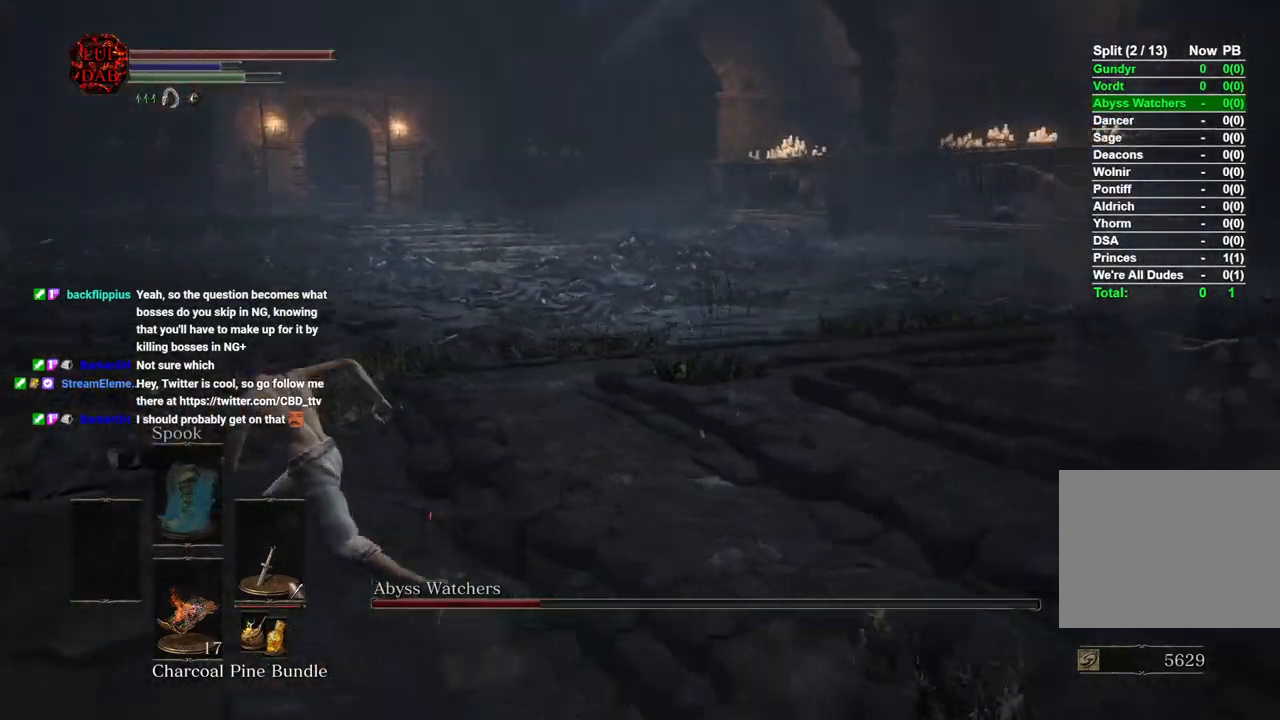
{"buttons": ["CIRCLE"], "left_stick": "left", "right_stick": "right", "events": [[17, "left_stick", "left"]]}
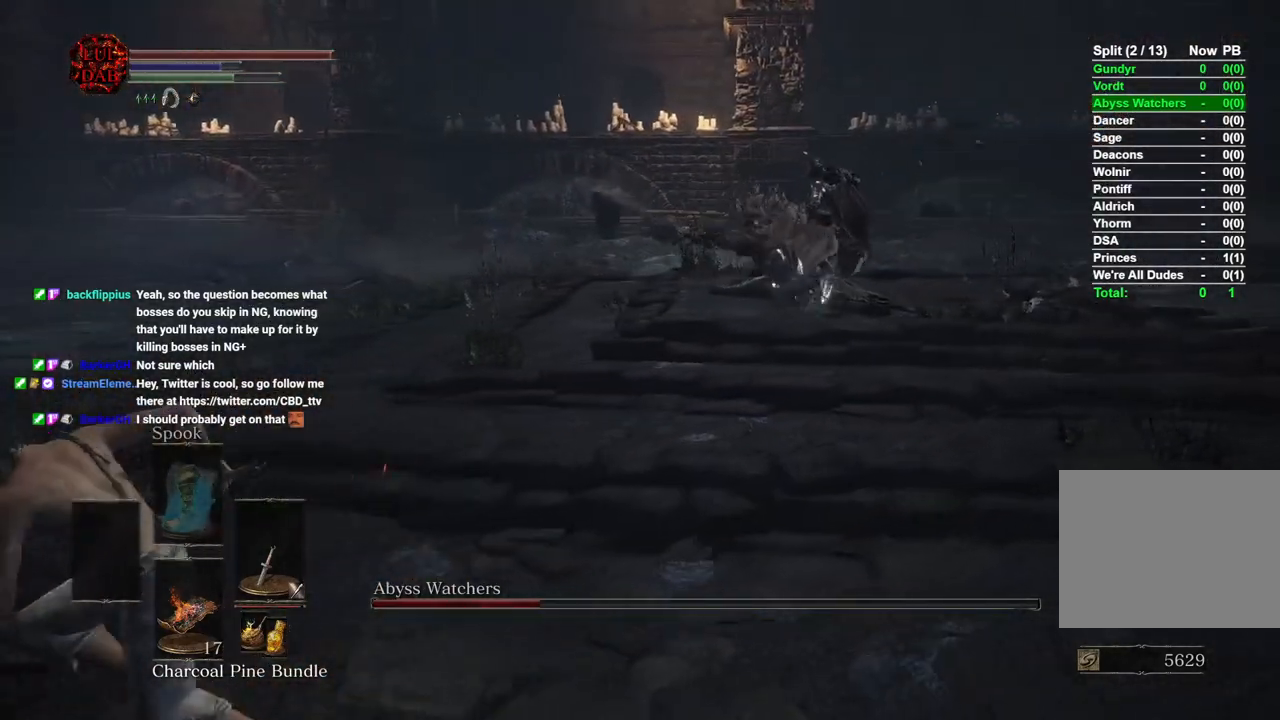
{"buttons": ["CIRCLE"], "left_stick": "left", "right_stick": "right", "events": []}
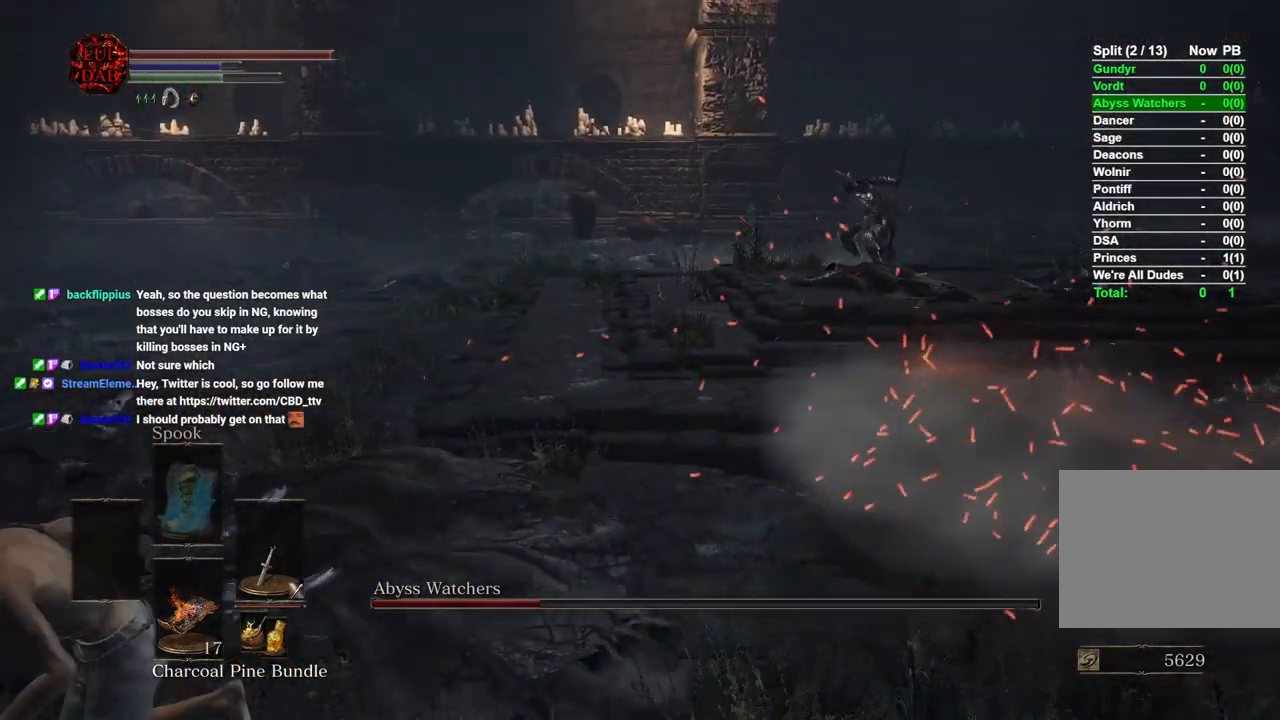
{"buttons": ["CIRCLE"], "left_stick": "left", "right_stick": "right", "events": []}
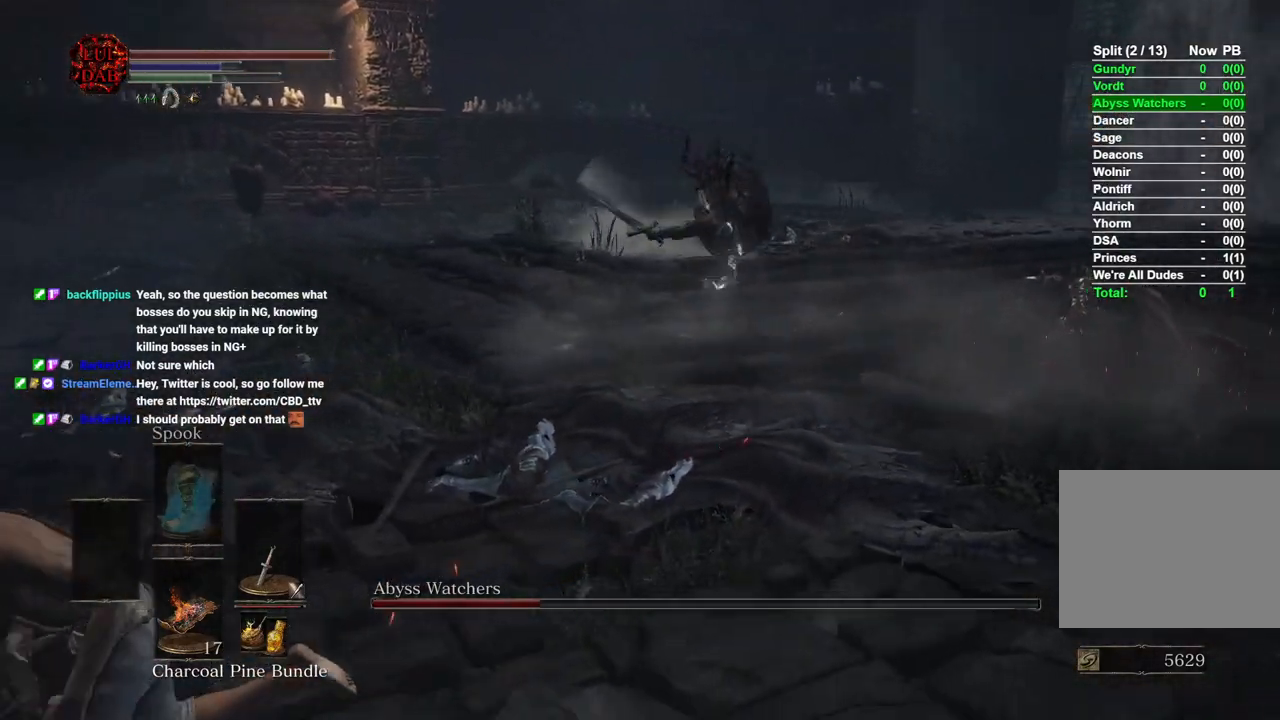
{"buttons": [], "left_stick": "down-left", "right_stick": "right", "events": [[200, "CIRCLE", "up"], [367, "left_stick", "down-left"]]}
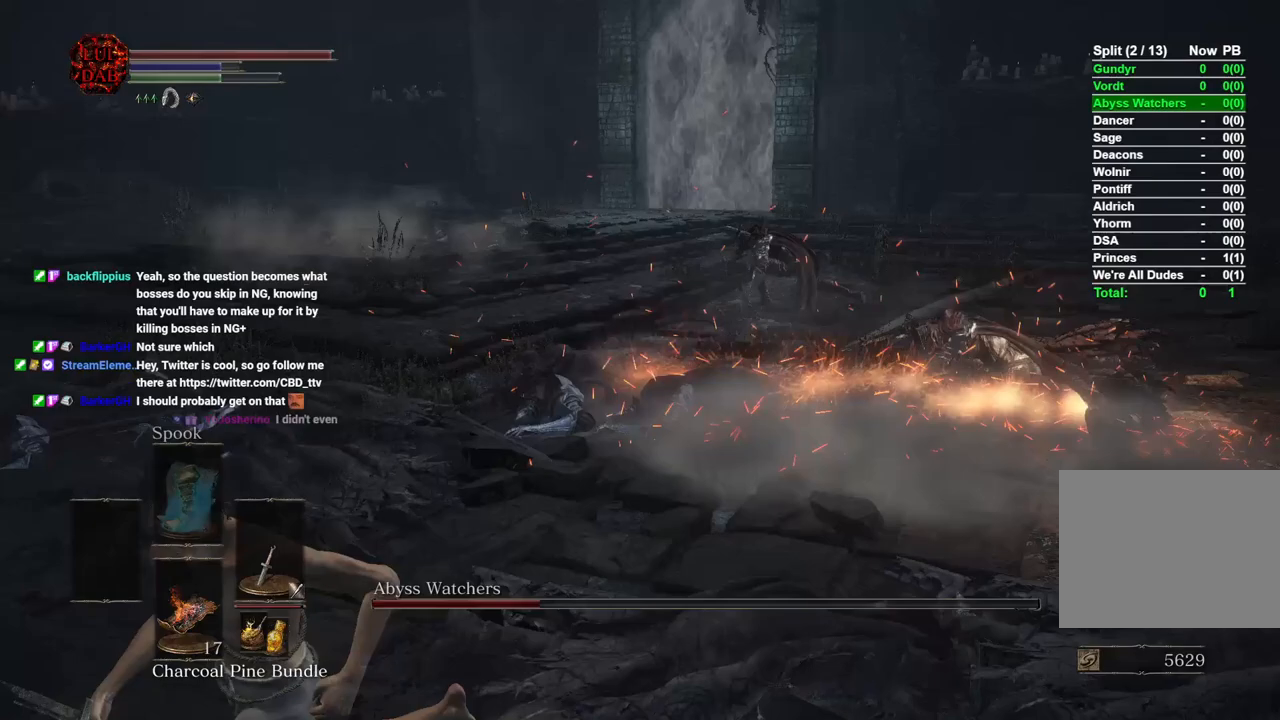
{"buttons": [], "left_stick": "down", "right_stick": "right", "events": [[267, "left_stick", "down"]]}
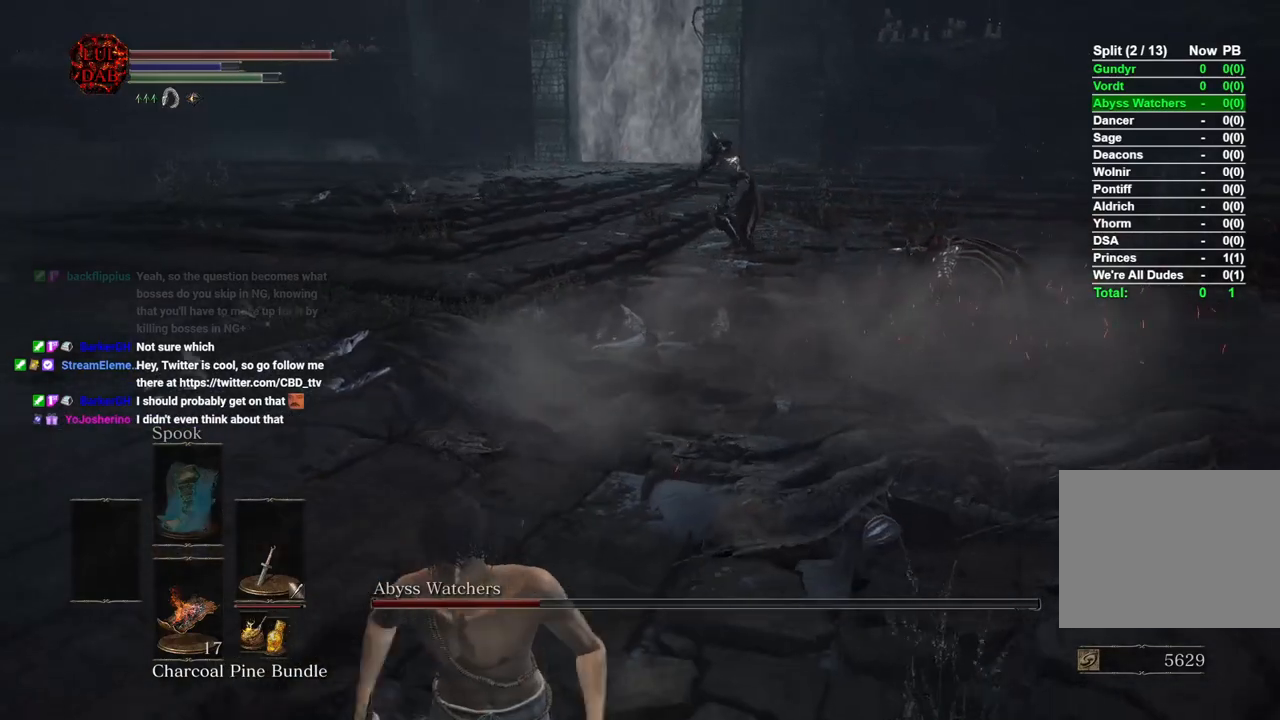
{"buttons": [], "left_stick": "down", "right_stick": "right", "events": []}
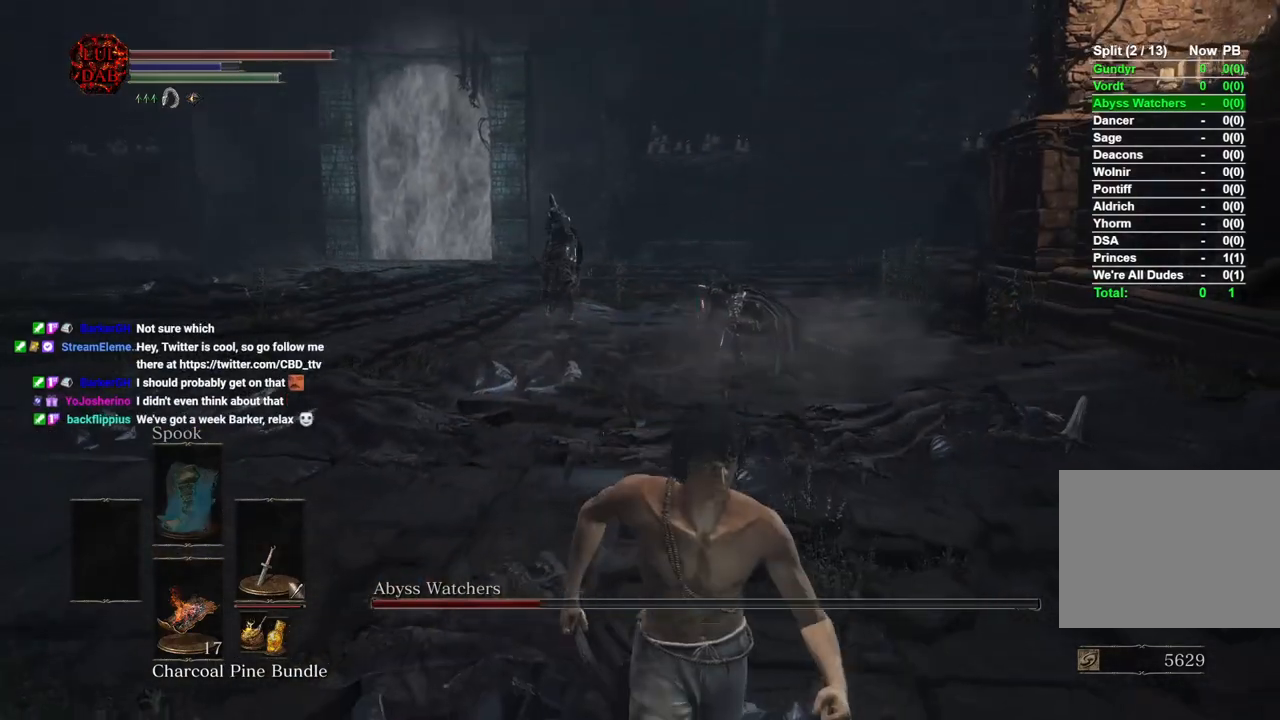
{"buttons": [], "left_stick": "down", "right_stick": "center", "events": [[17, "right_stick", "center"]]}
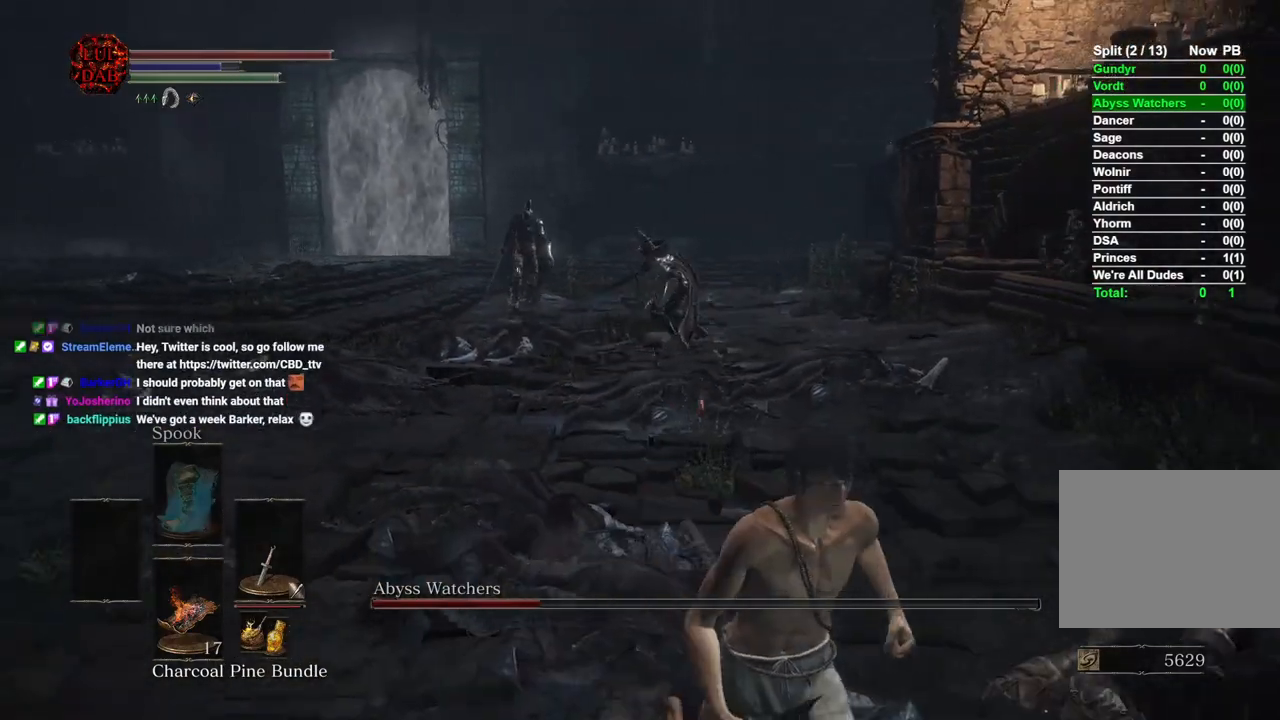
{"buttons": [], "left_stick": "down", "right_stick": "center", "events": []}
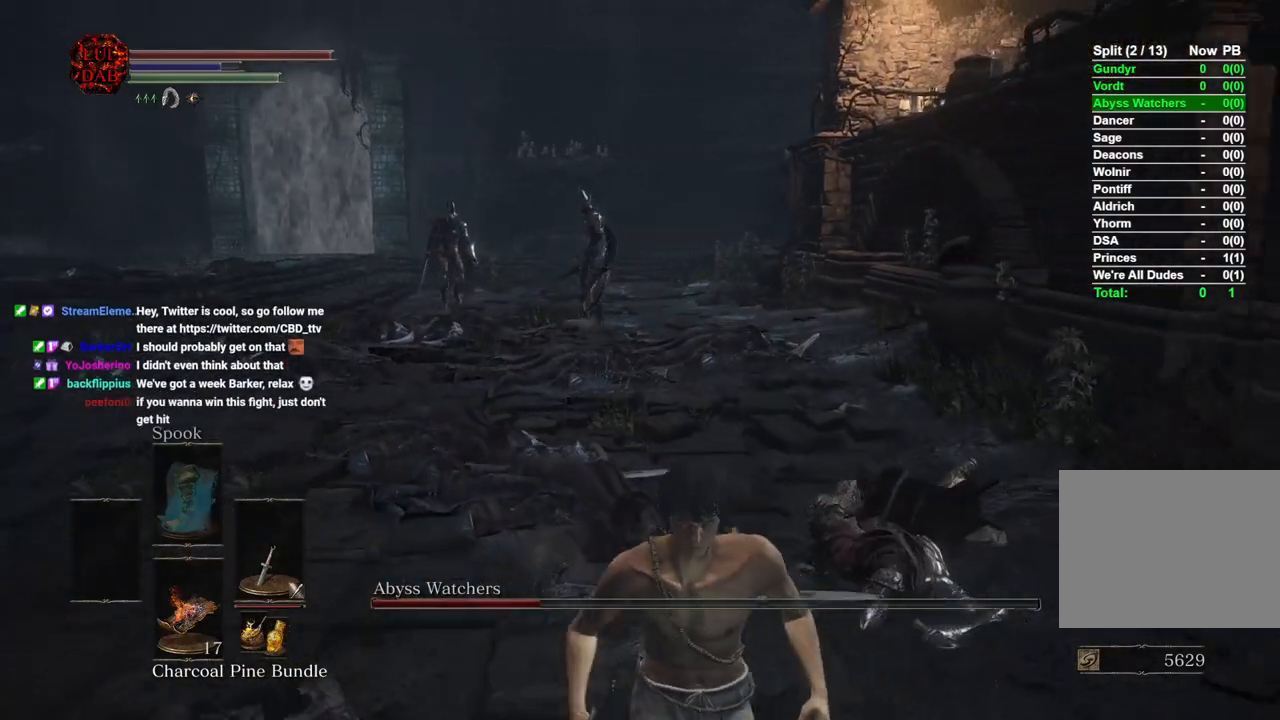
{"buttons": [], "left_stick": "down", "right_stick": "down-right", "events": [[467, "right_stick", "down-right"]]}
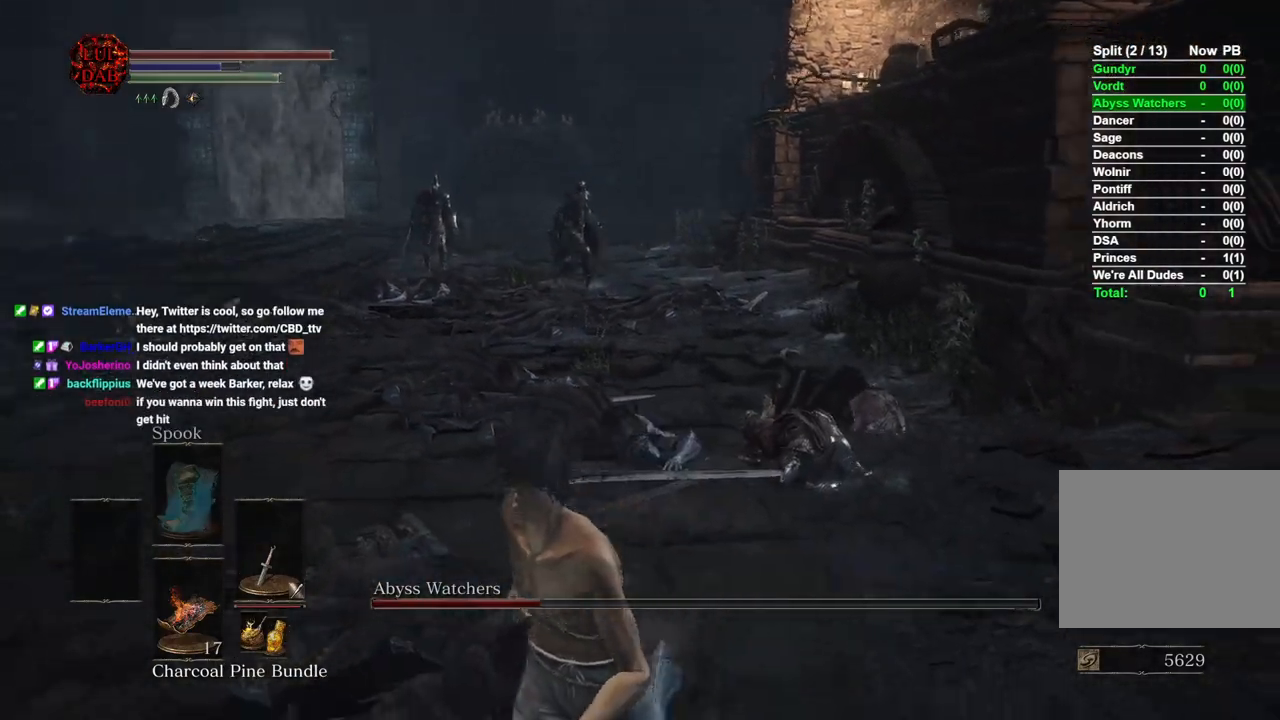
{"buttons": [], "left_stick": "down", "right_stick": "center", "events": [[83, "right_stick", "center"]]}
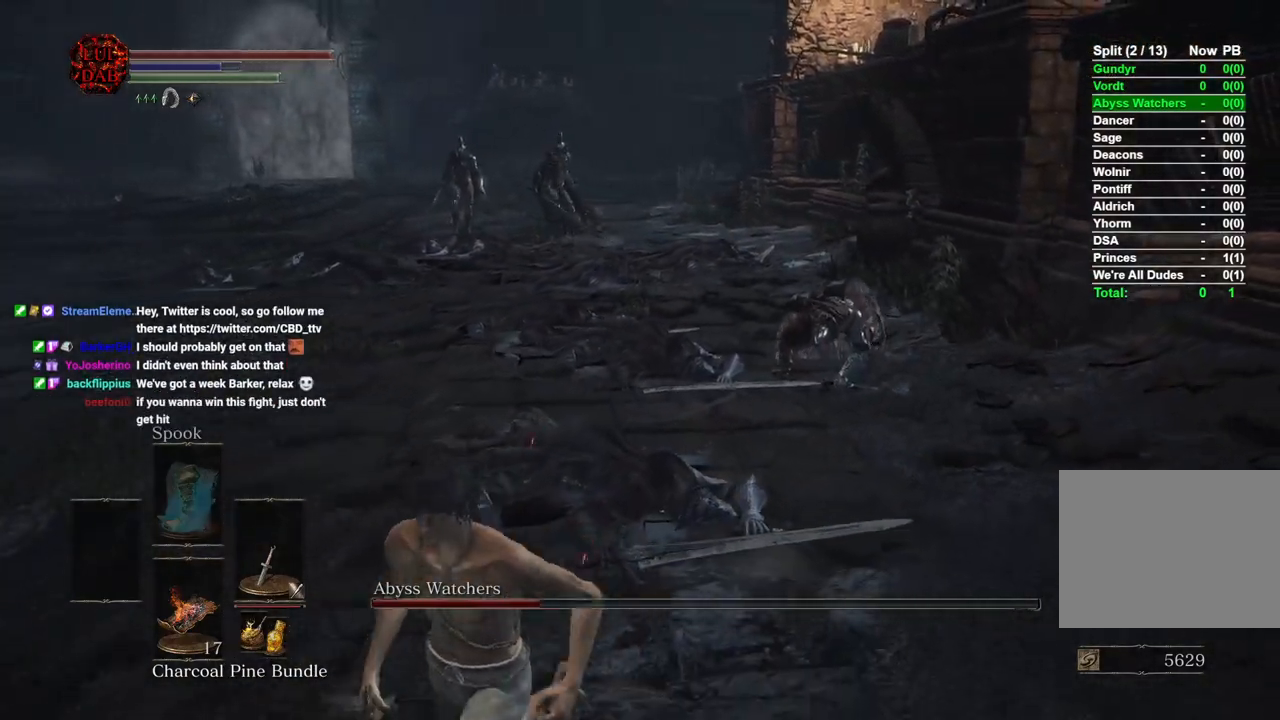
{"buttons": [], "left_stick": "down", "right_stick": "center", "events": [[33, "right_stick", "right"], [250, "right_stick", "center"]]}
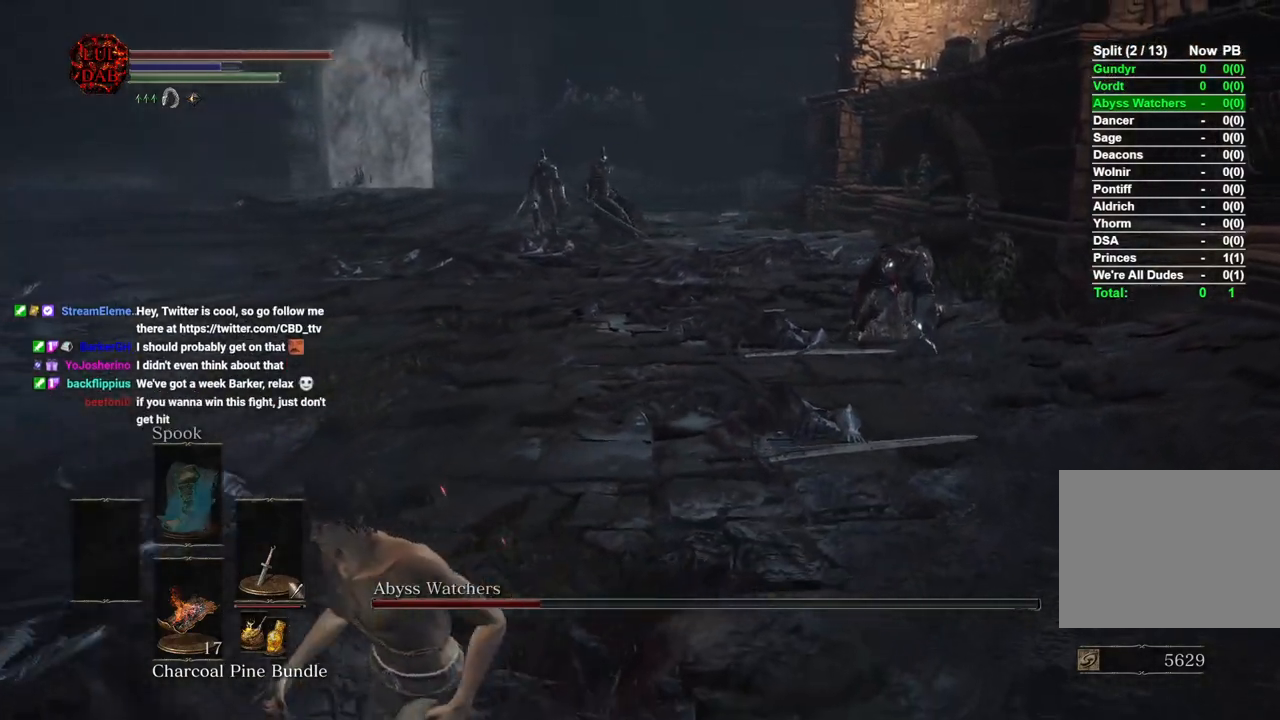
{"buttons": [], "left_stick": "down", "right_stick": "right", "events": [[50, "right_stick", "right"]]}
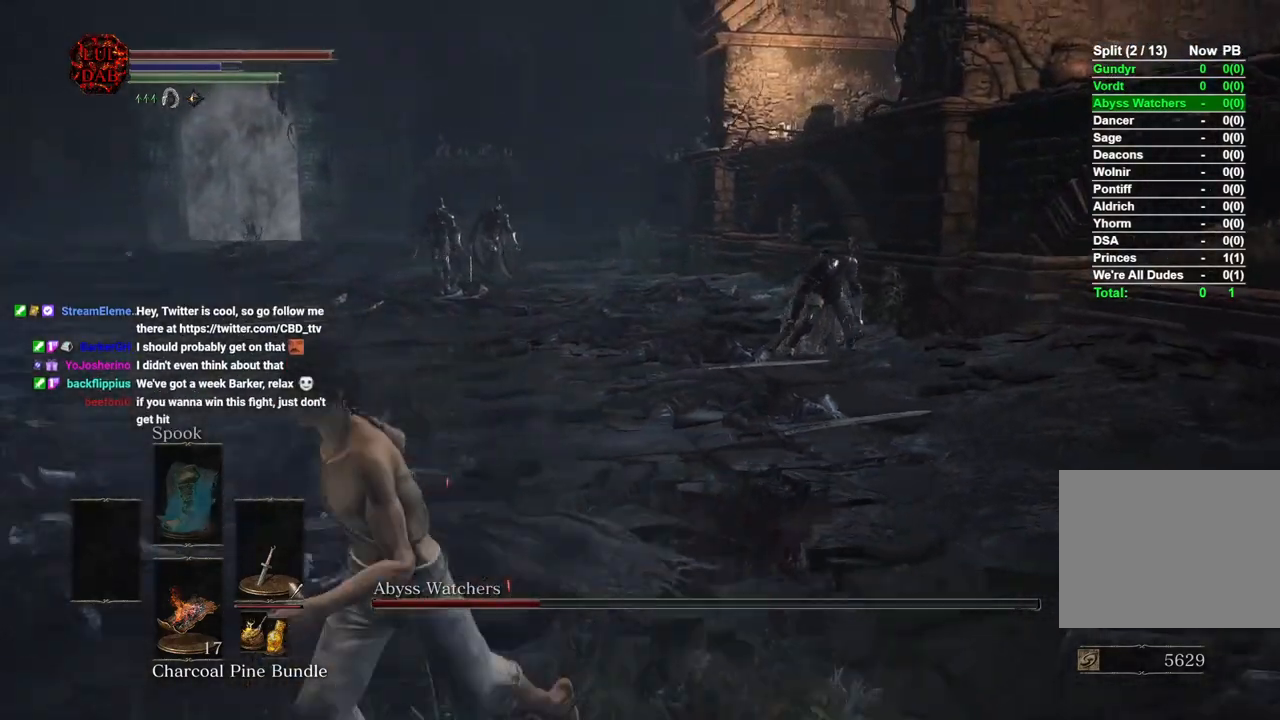
{"buttons": [], "left_stick": "down", "right_stick": "center", "events": [[267, "right_stick", "center"]]}